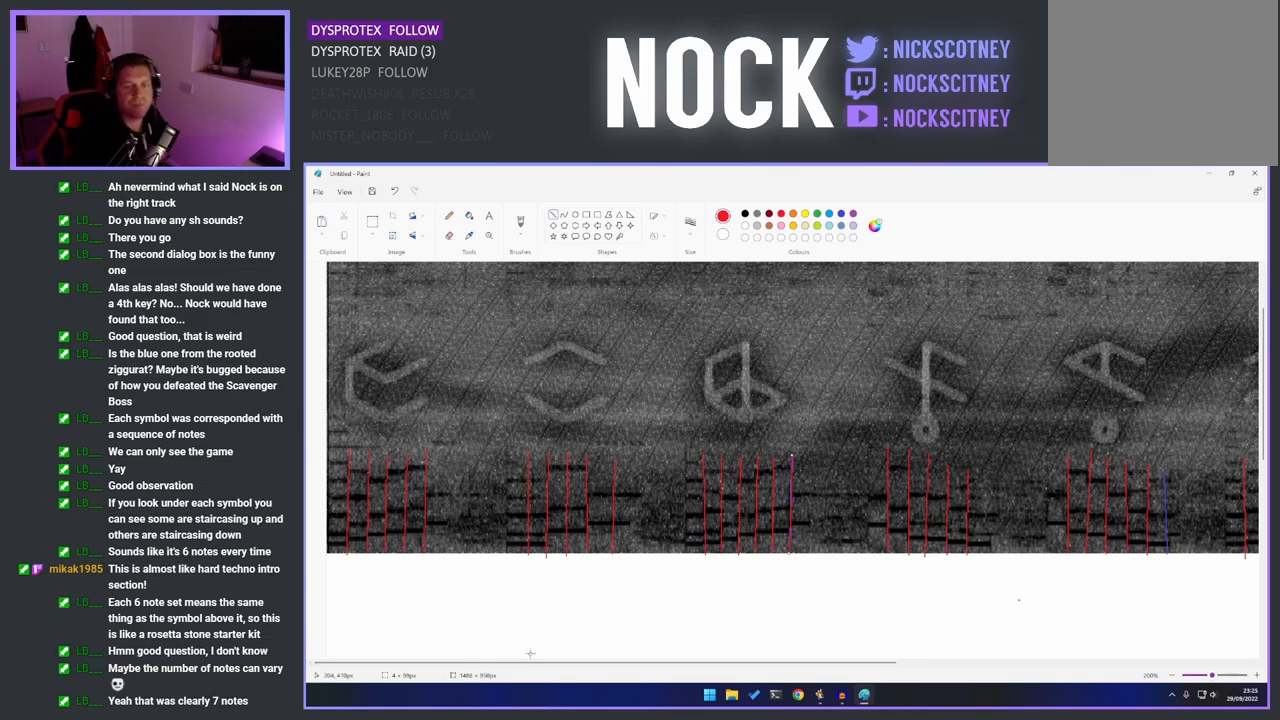
Gameplay with a controller (PlayStation layout); each line is a JSON object with the inputs held at the frame after it. "events" lists button and stick changes between this image and that frame as [ms after this image, input, new state], when the widget could be followed in between.
{"buttons": [], "left_stick": "center", "right_stick": "up", "events": [[250, "right_stick", "up"]]}
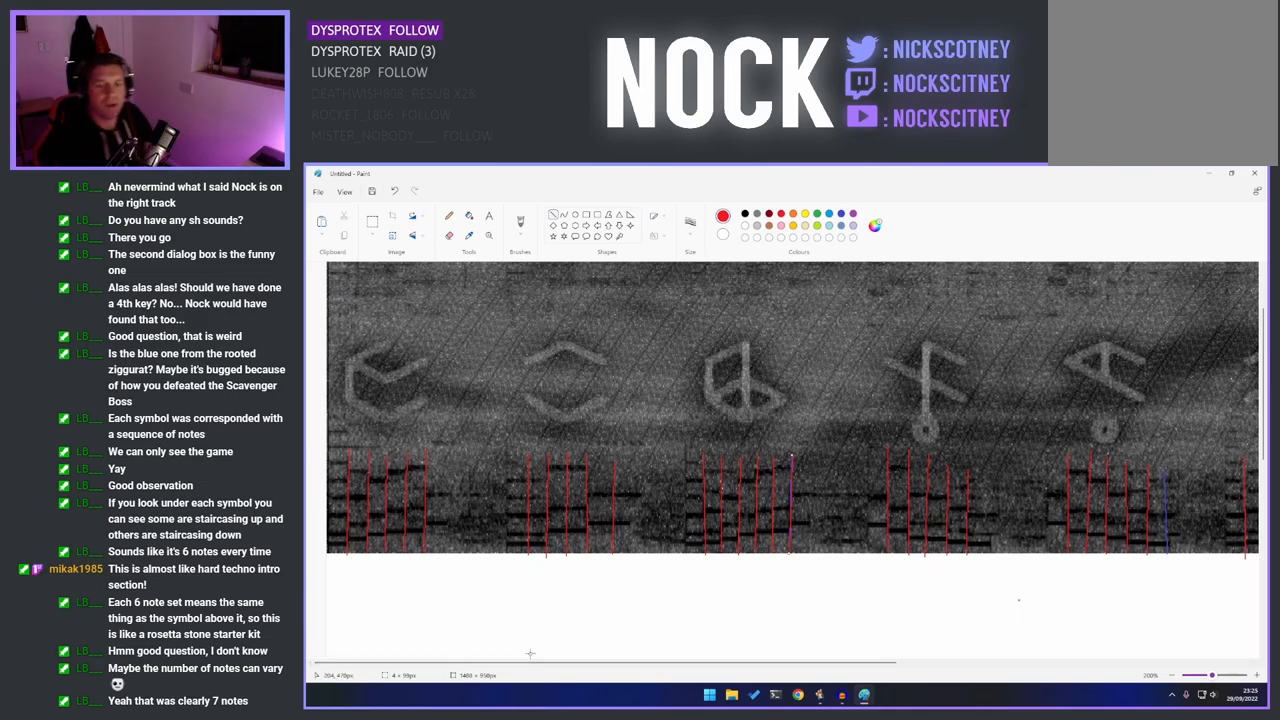
{"buttons": [], "left_stick": "center", "right_stick": "up", "events": []}
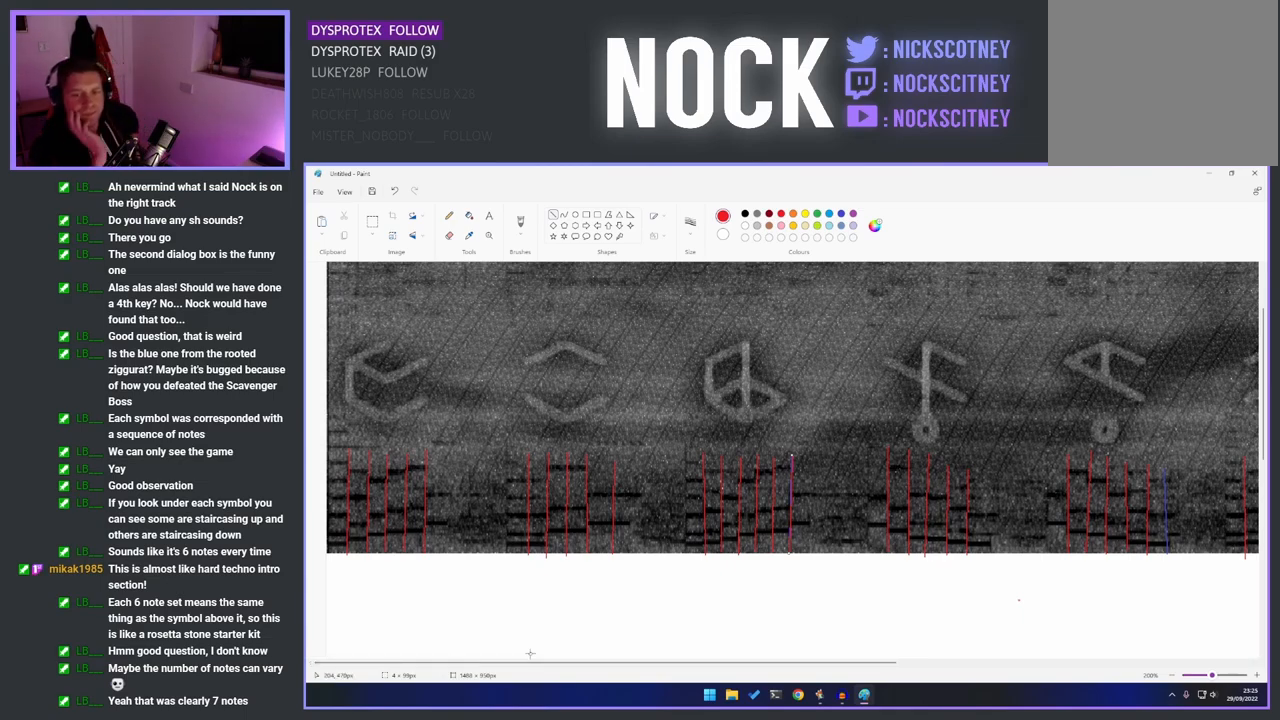
{"buttons": [], "left_stick": "center", "right_stick": "up", "events": []}
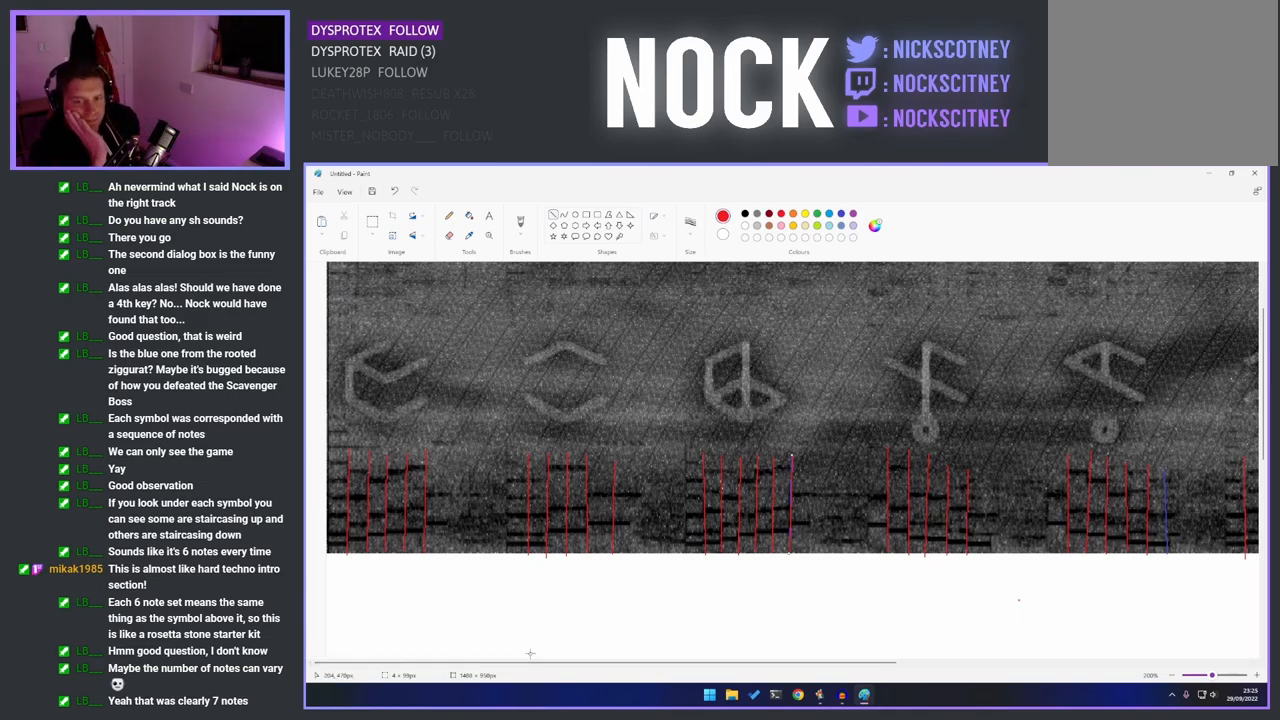
{"buttons": [], "left_stick": "center", "right_stick": "up", "events": []}
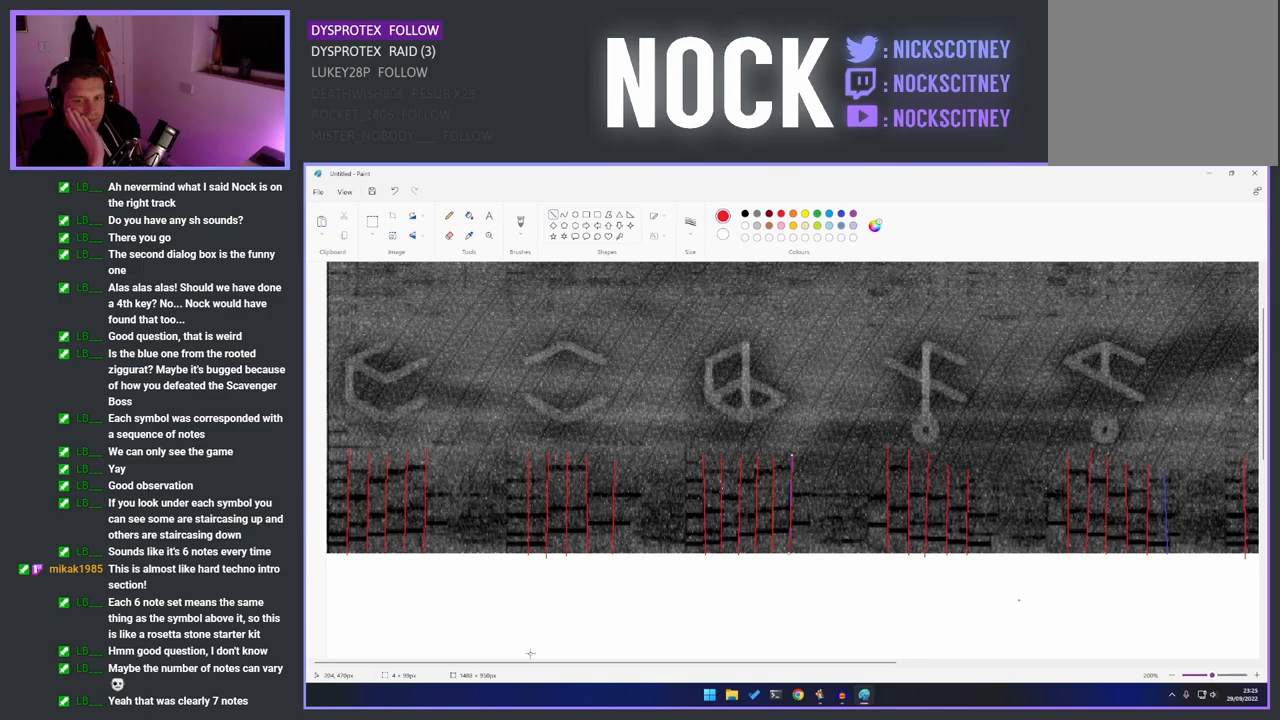
{"buttons": [], "left_stick": "center", "right_stick": "up", "events": []}
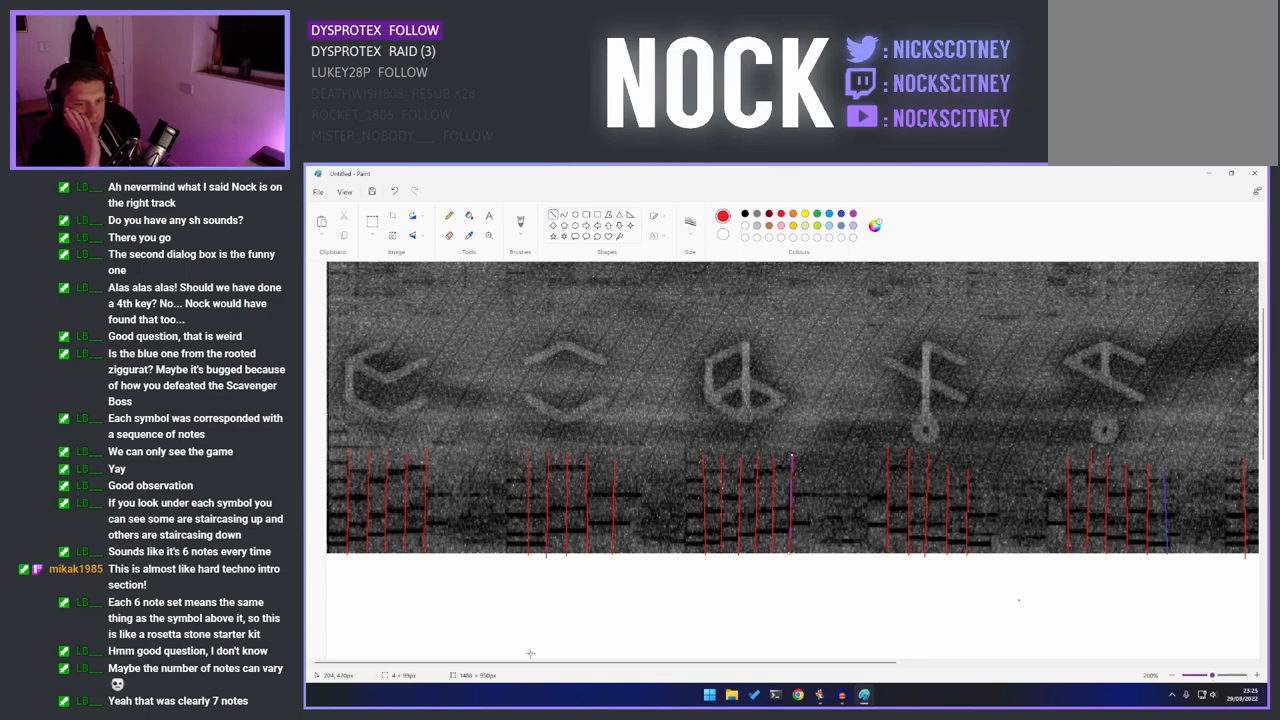
{"buttons": [], "left_stick": "center", "right_stick": "up", "events": []}
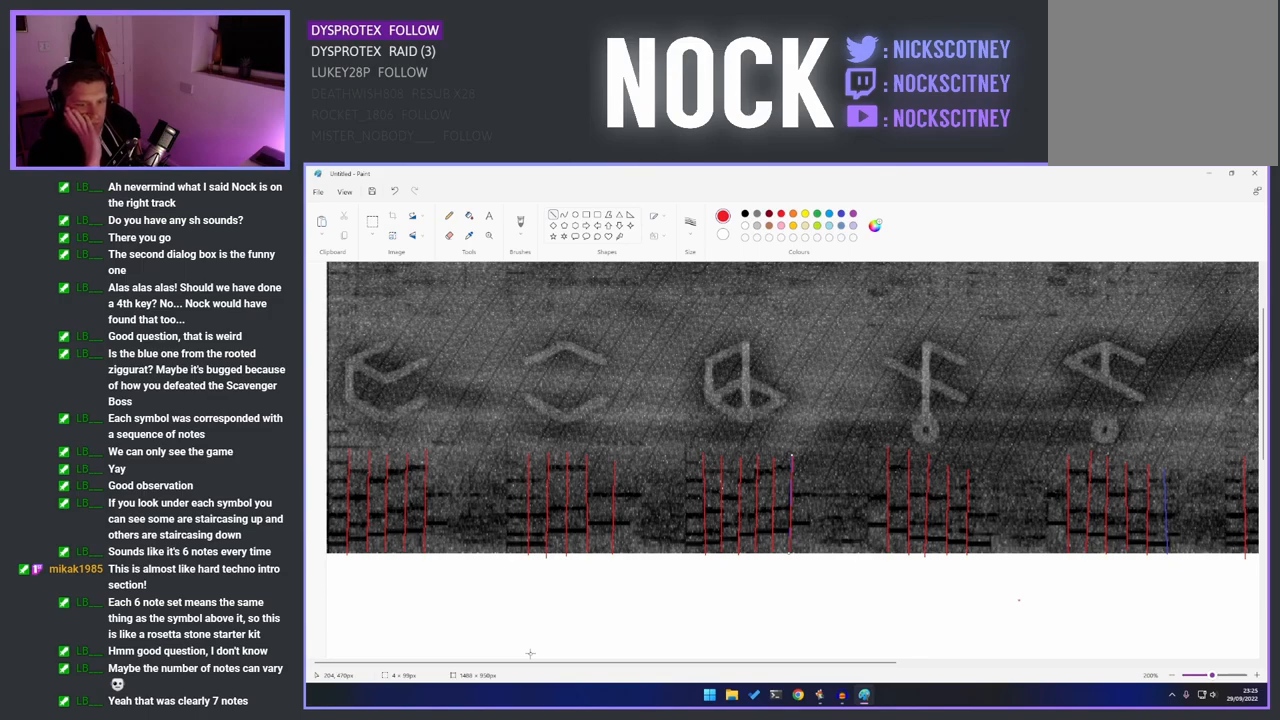
{"buttons": [], "left_stick": "center", "right_stick": "up", "events": []}
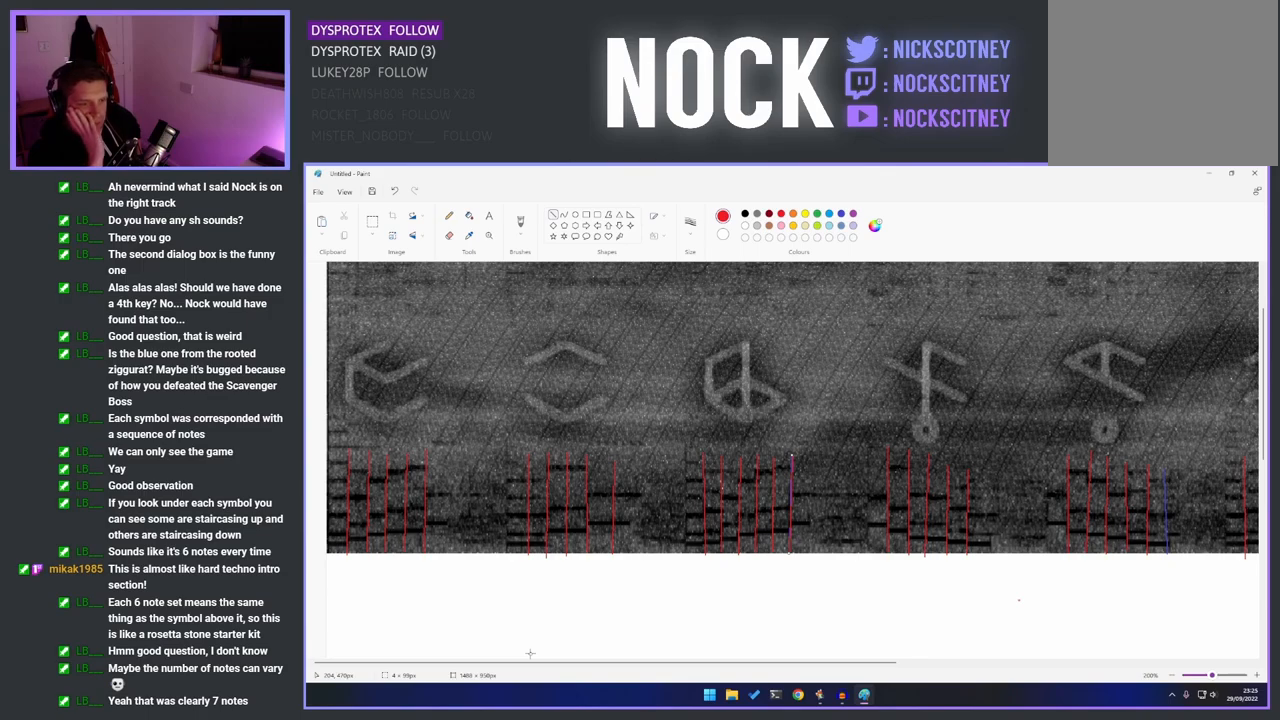
{"buttons": [], "left_stick": "center", "right_stick": "up", "events": []}
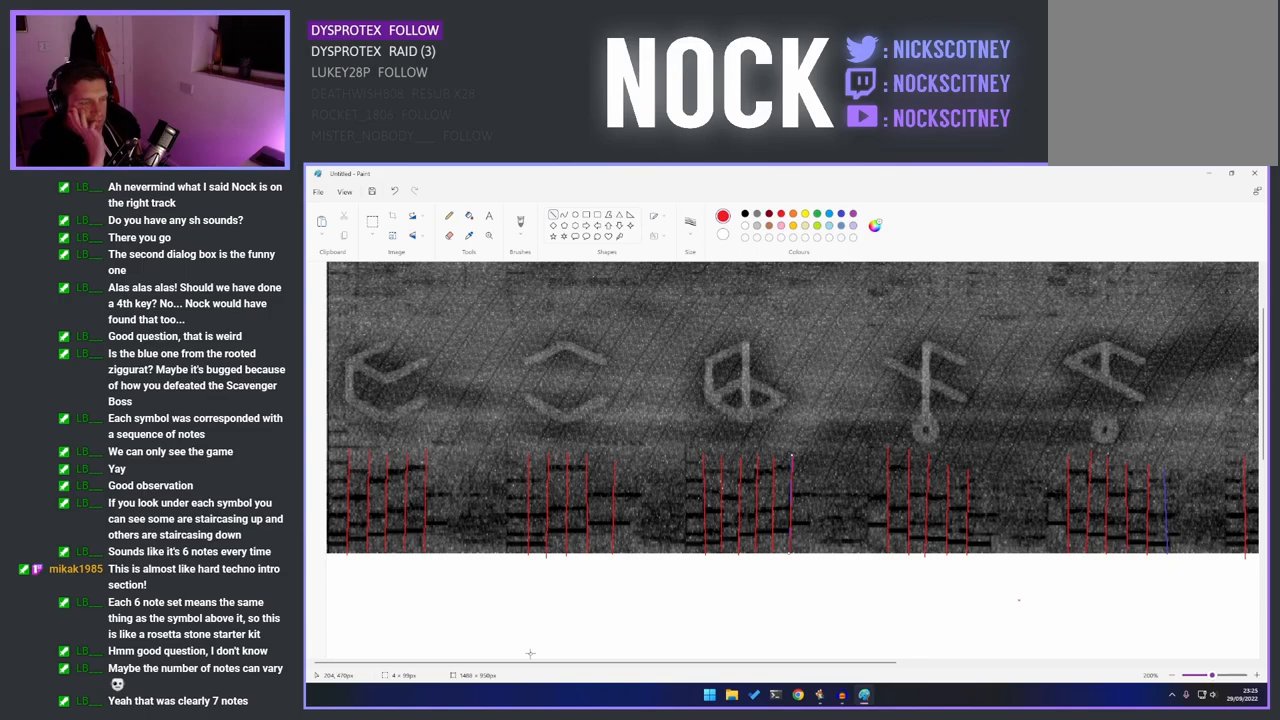
{"buttons": [], "left_stick": "center", "right_stick": "up", "events": []}
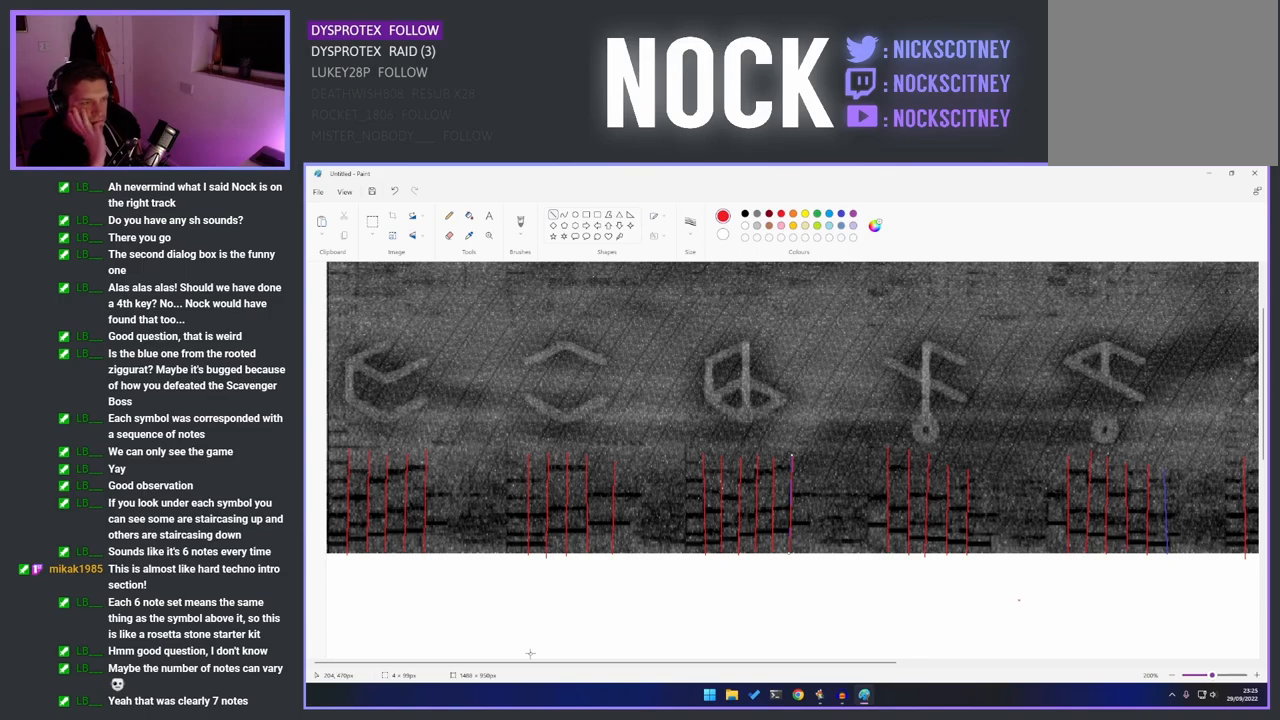
{"buttons": [], "left_stick": "center", "right_stick": "up", "events": []}
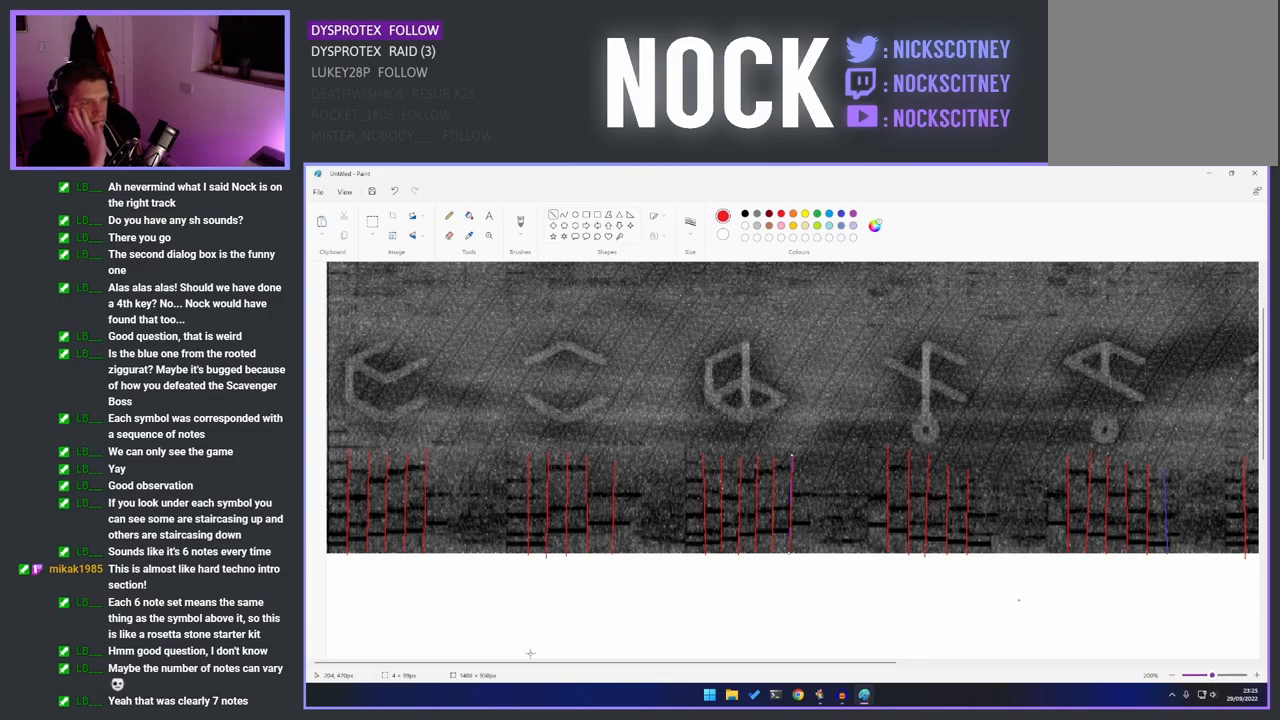
{"buttons": [], "left_stick": "center", "right_stick": "up", "events": []}
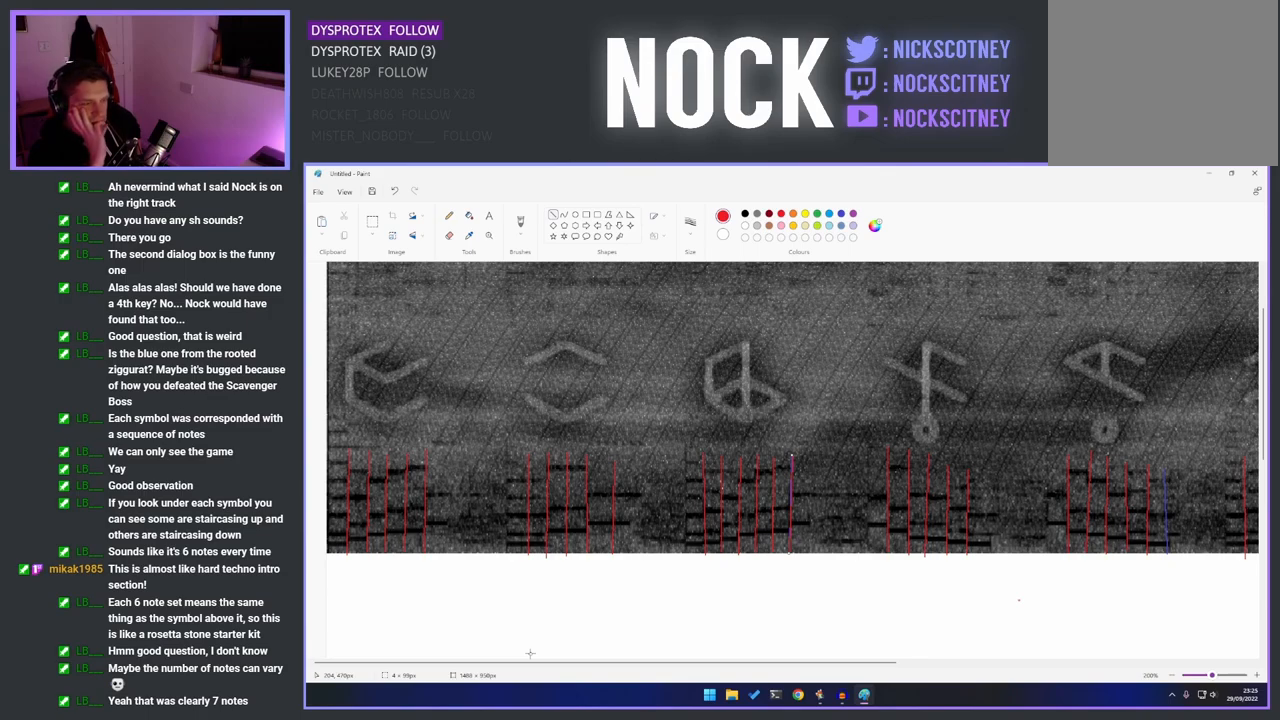
{"buttons": [], "left_stick": "center", "right_stick": "up", "events": []}
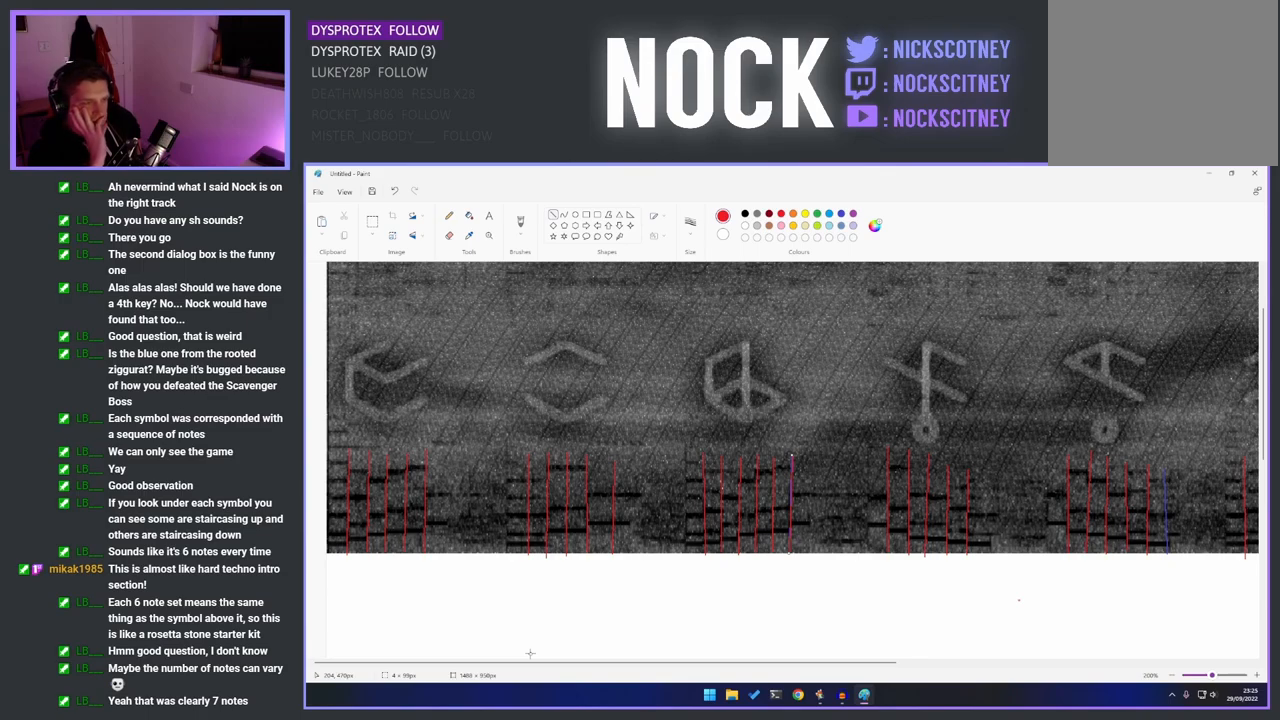
{"buttons": [], "left_stick": "center", "right_stick": "up", "events": []}
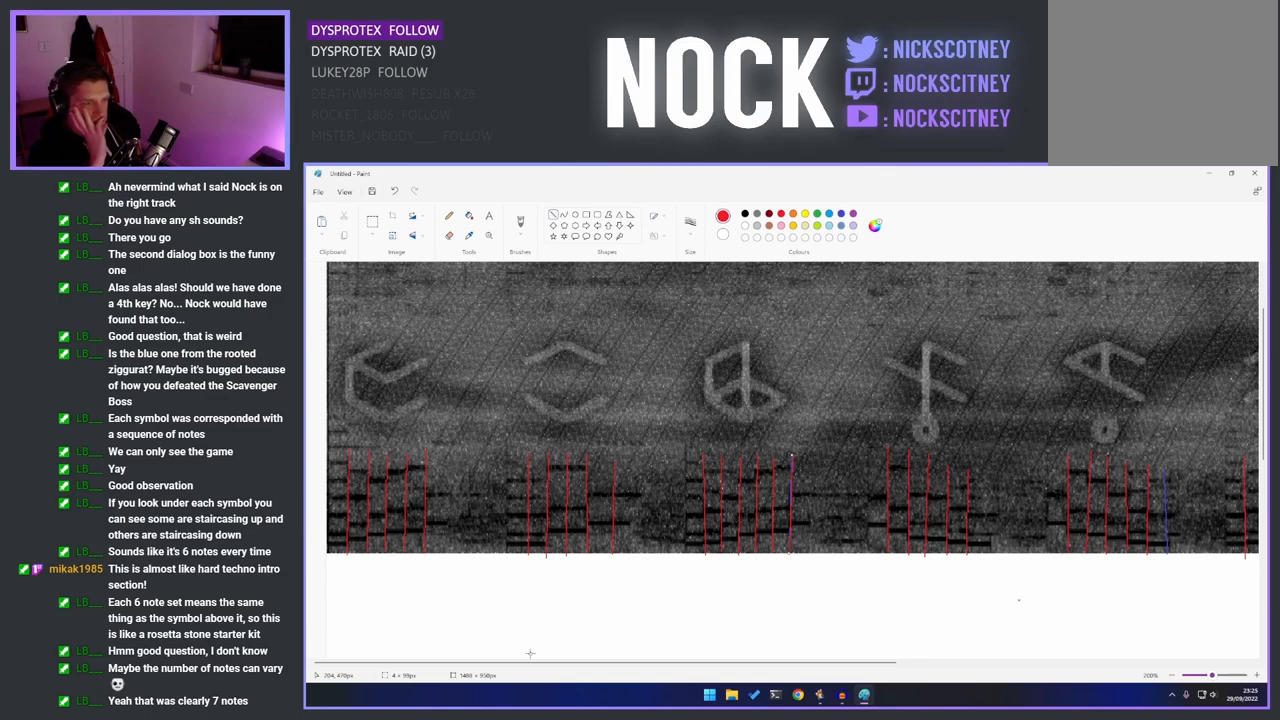
{"buttons": [], "left_stick": "center", "right_stick": "up", "events": []}
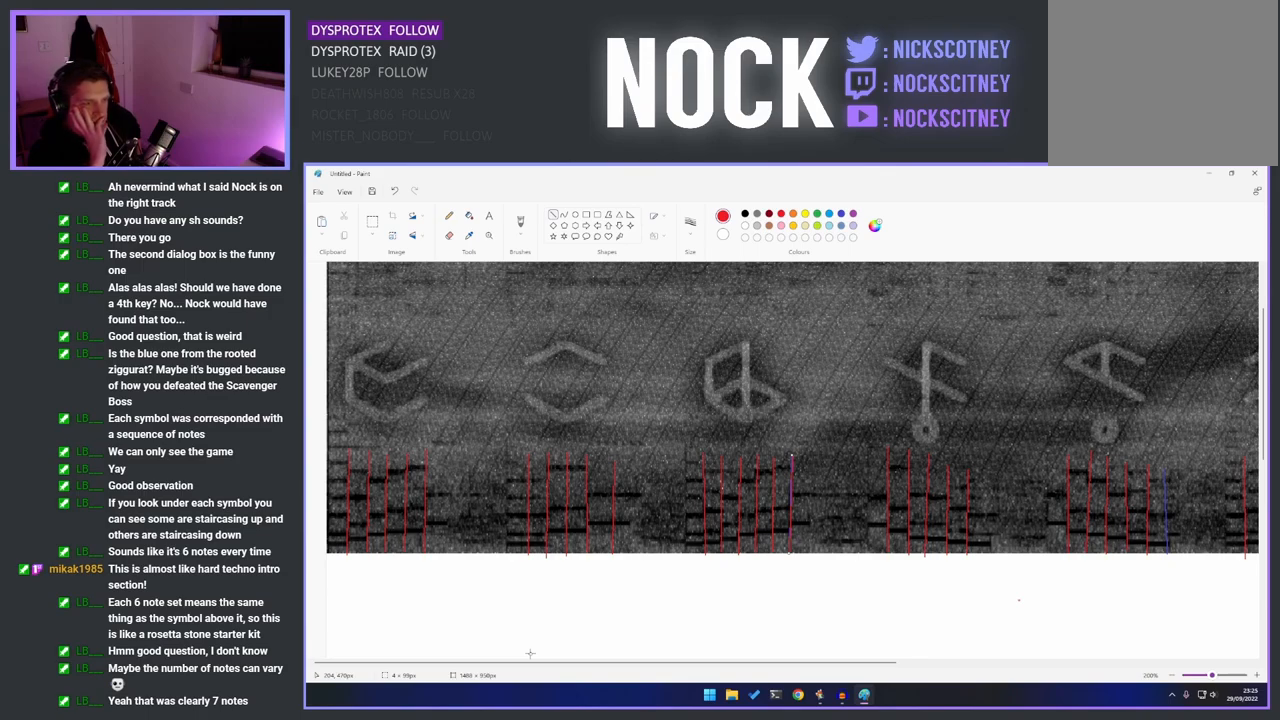
{"buttons": [], "left_stick": "center", "right_stick": "up", "events": []}
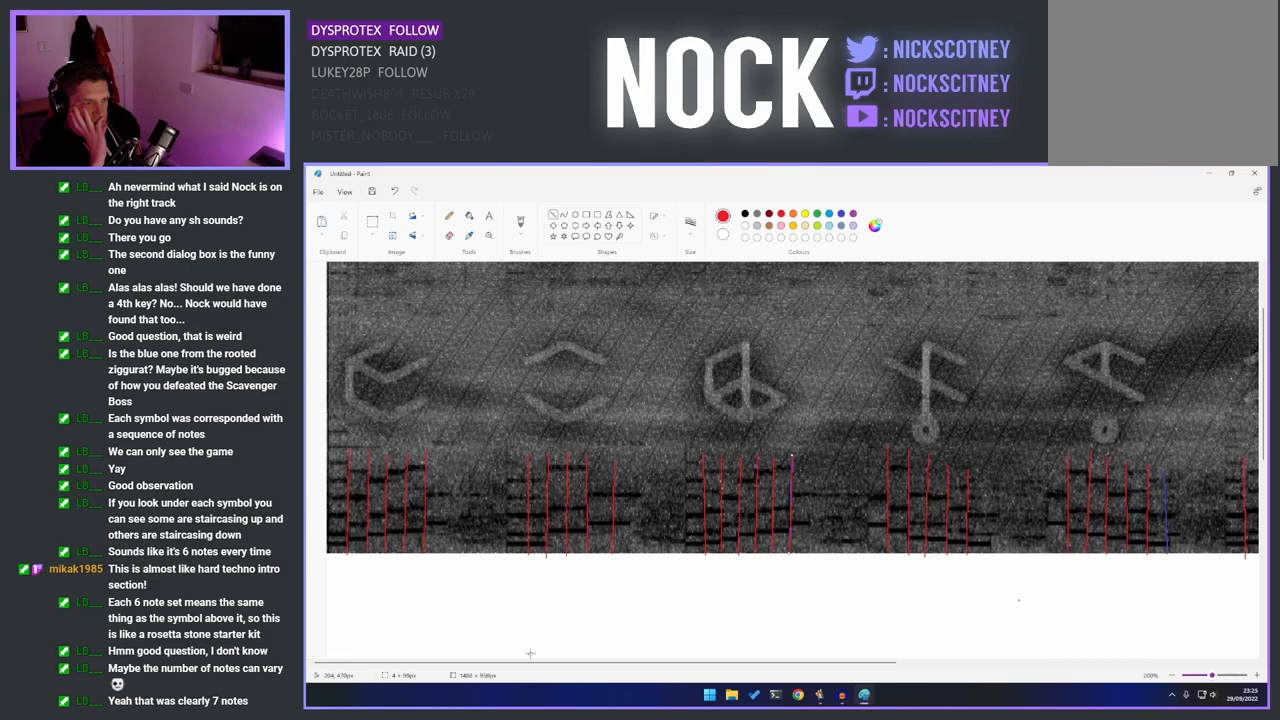
{"buttons": [], "left_stick": "center", "right_stick": "up", "events": []}
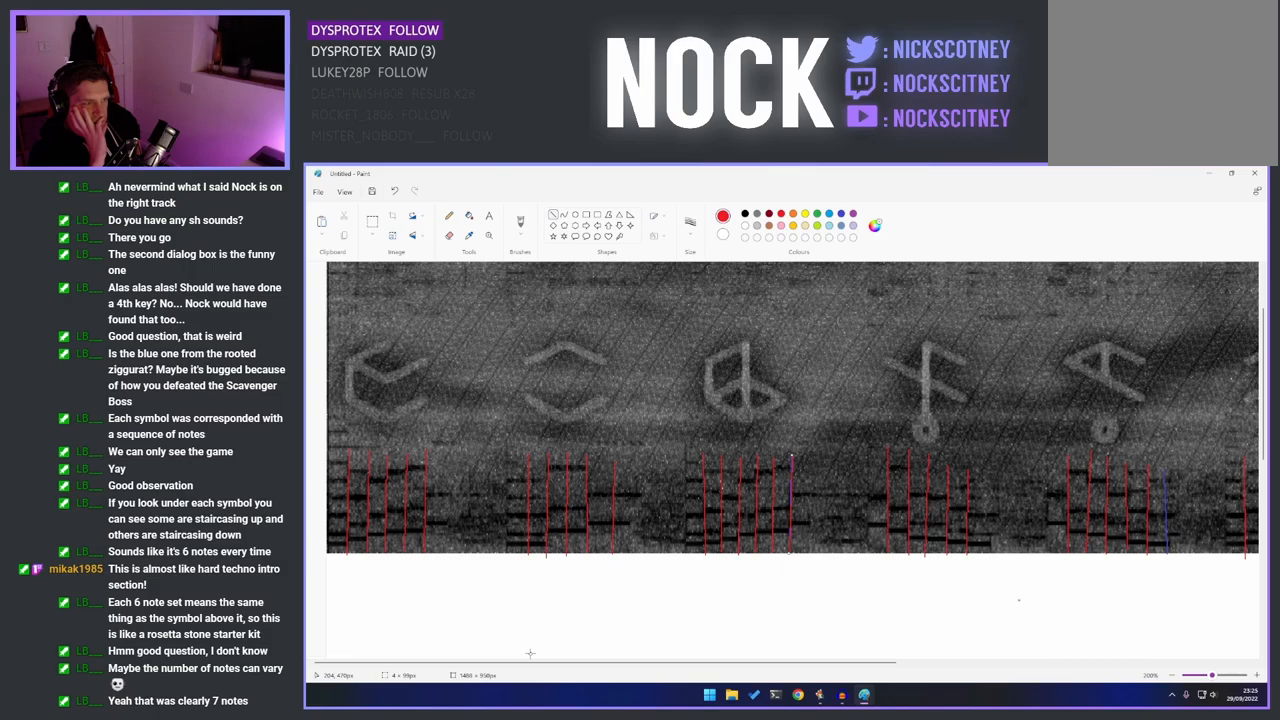
{"buttons": [], "left_stick": "center", "right_stick": "up", "events": []}